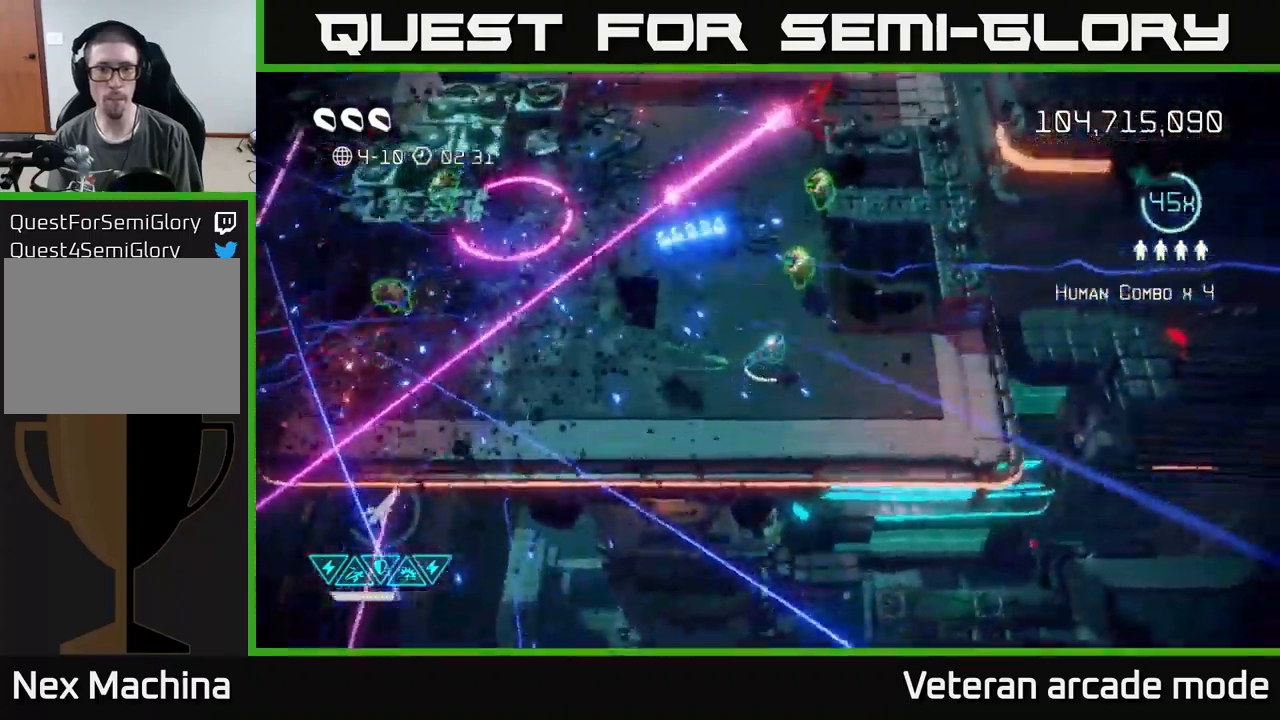
Gameplay with a controller (Xbox layout); each line is a JSON object with the inputs held at the frame after it. "events" lists button and stick changes between this image and that frame as [ms after this image, input, new state], when the widget could be followed in between. Not read: L3.
{"buttons": [], "left_stick": "up", "right_stick": "up", "events": [[167, "left_stick", "up"], [300, "left_stick", "up-left"], [500, "left_stick", "up"]]}
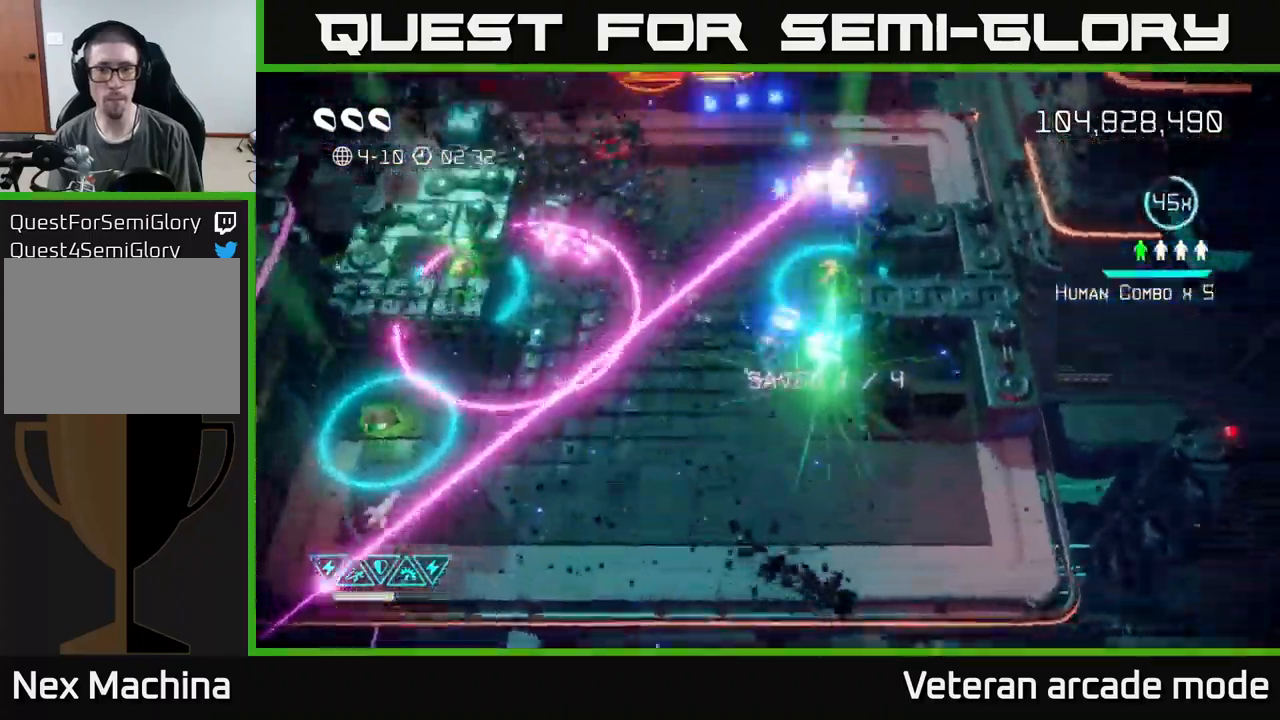
{"buttons": [], "left_stick": "down", "right_stick": "up", "events": [[167, "left_stick", "center"], [250, "left_stick", "down"]]}
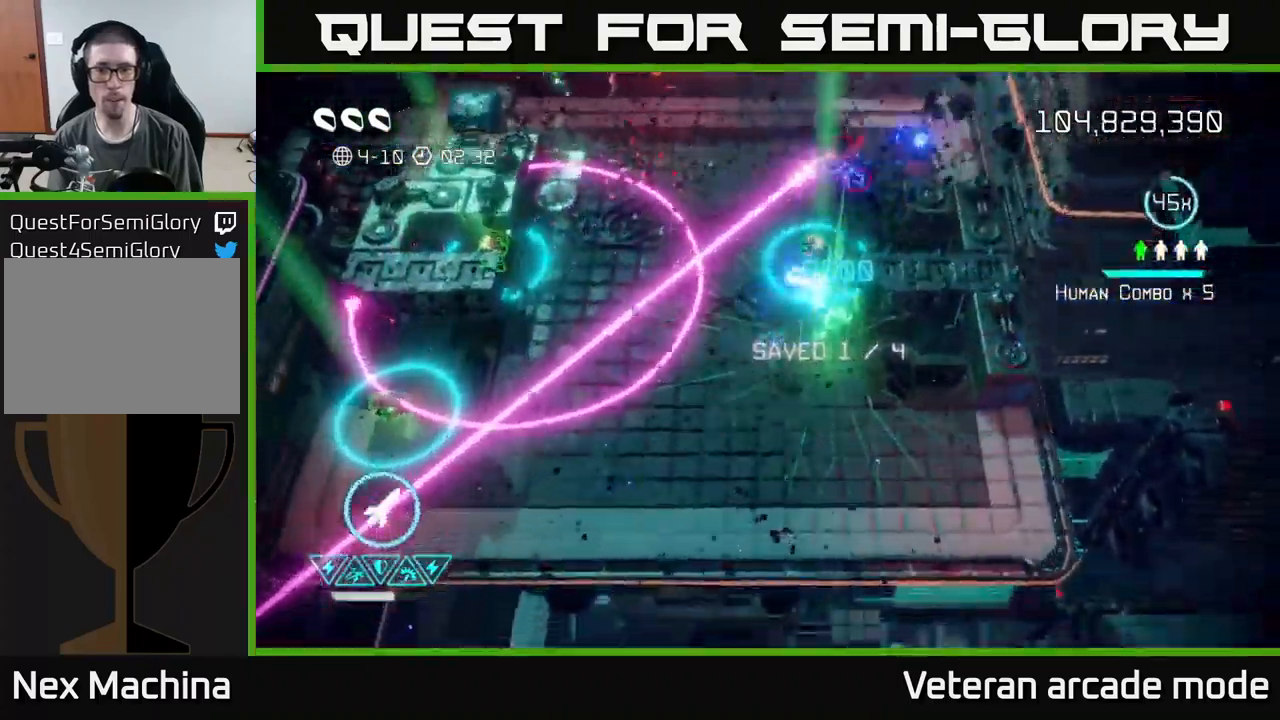
{"buttons": ["L2"], "left_stick": "up-left", "right_stick": "up", "events": [[417, "L2", "down"], [434, "left_stick", "up-left"]]}
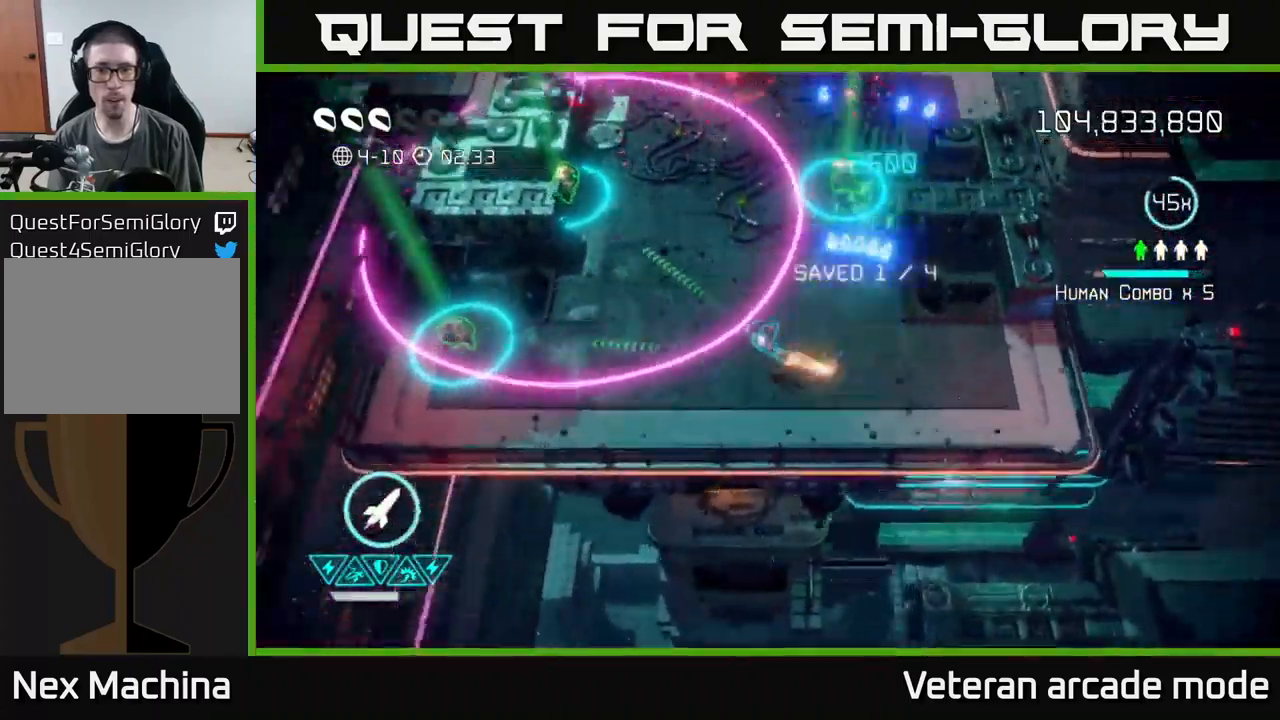
{"buttons": [], "left_stick": "down", "right_stick": "up", "events": [[84, "L2", "up"], [100, "right_stick", "up-left"], [167, "L2", "down"], [217, "right_stick", "left"], [267, "L2", "up"], [350, "left_stick", "down"], [367, "right_stick", "up-left"], [484, "right_stick", "up"]]}
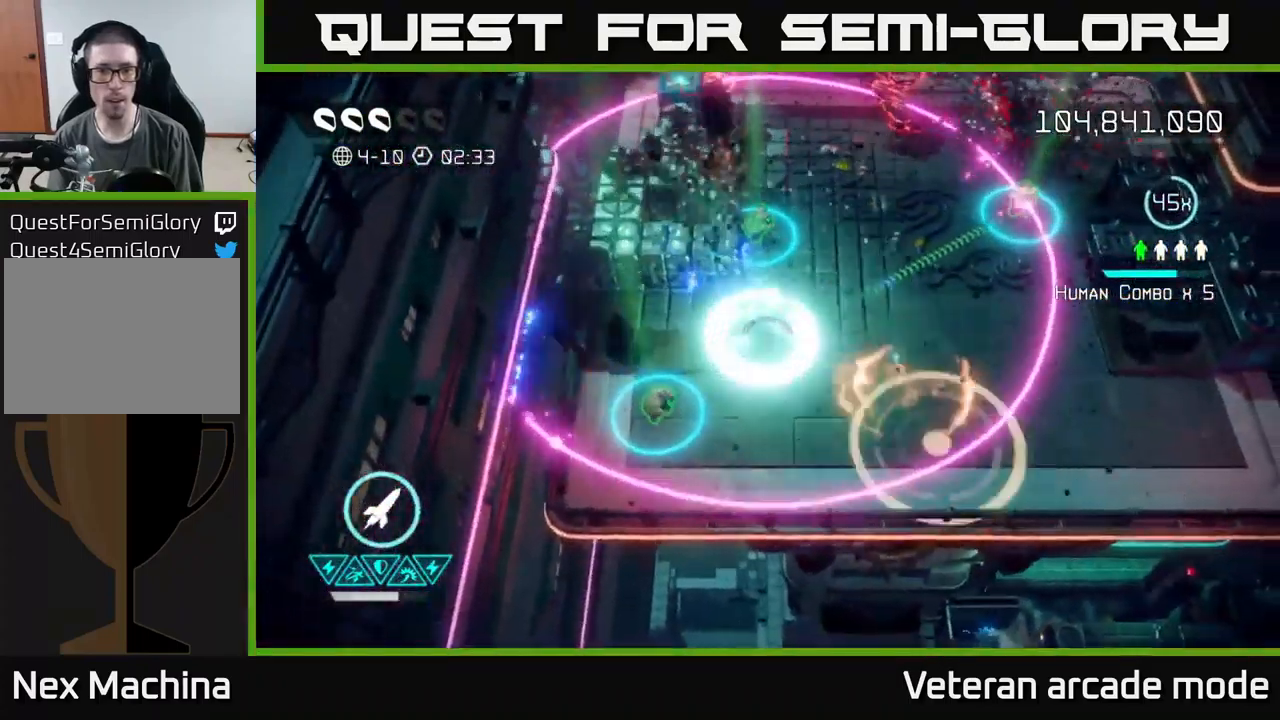
{"buttons": [], "left_stick": "right", "right_stick": "up", "events": [[34, "left_stick", "up-right"], [284, "right_stick", "up-left"], [350, "left_stick", "right"], [434, "right_stick", "up"]]}
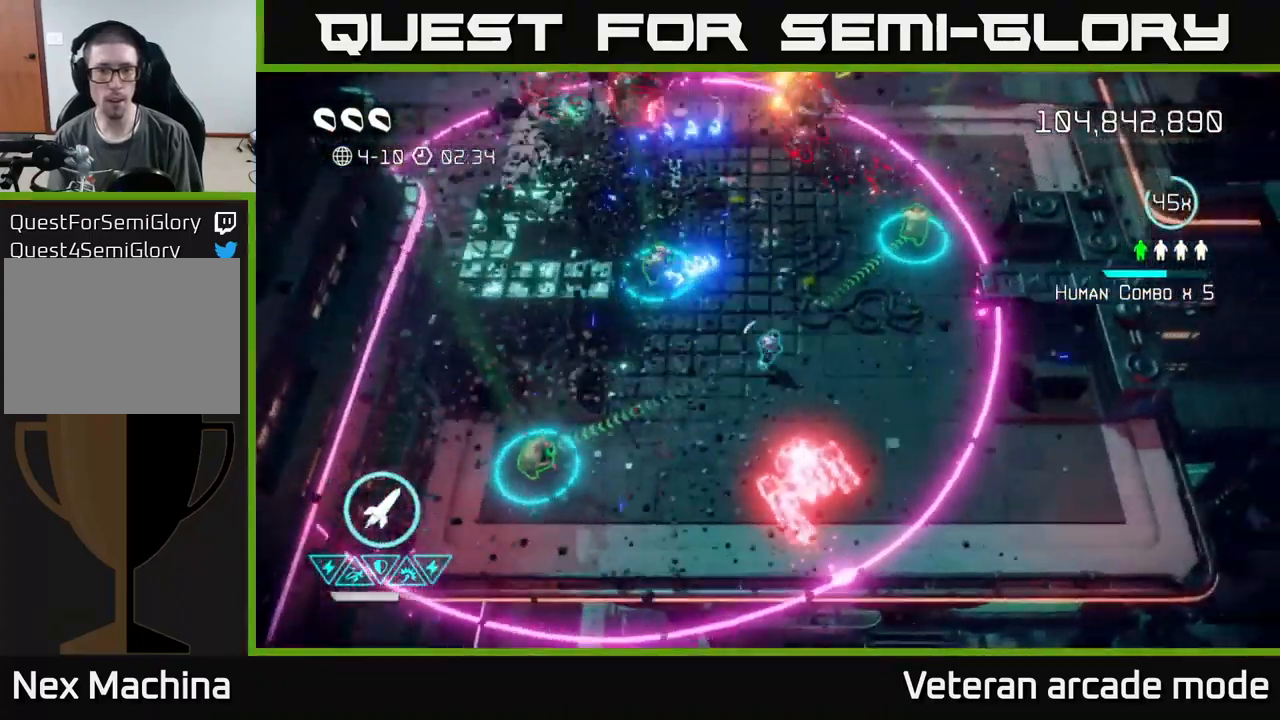
{"buttons": ["R2"], "left_stick": "down-left", "right_stick": "up-right", "events": [[17, "left_stick", "down-left"], [384, "right_stick", "up-right"], [450, "R2", "down"]]}
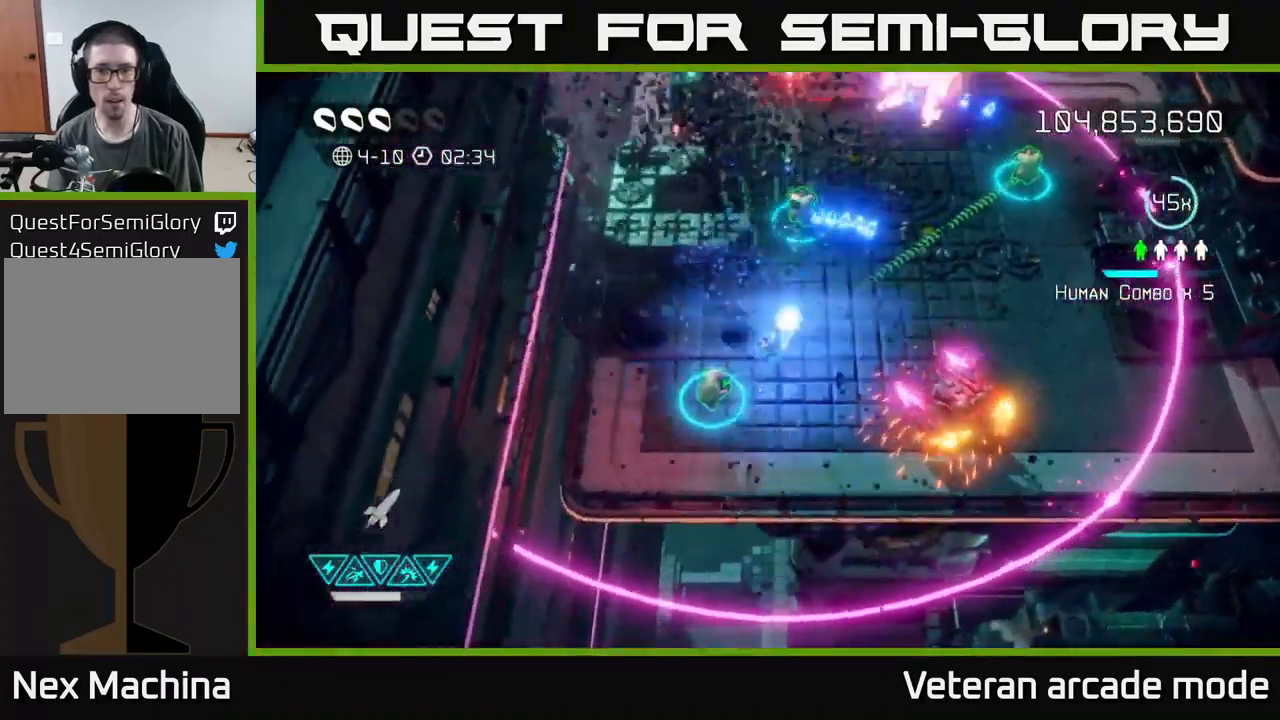
{"buttons": [], "left_stick": "up-left", "right_stick": "right", "events": [[67, "R2", "up"], [250, "left_stick", "down-right"], [367, "left_stick", "up-right"], [450, "left_stick", "up-left"], [500, "right_stick", "right"]]}
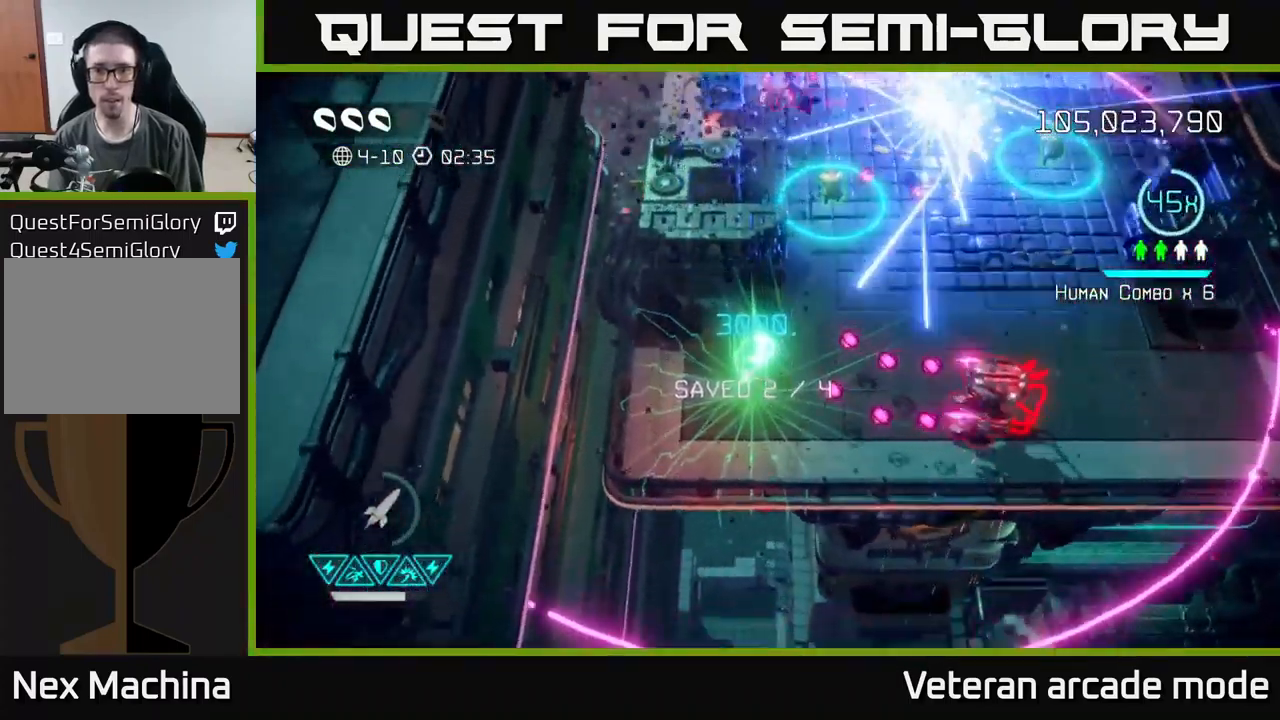
{"buttons": [], "left_stick": "right", "right_stick": "down-right", "events": [[67, "left_stick", "up"], [250, "left_stick", "right"], [284, "L2", "down"], [400, "L2", "up"], [484, "right_stick", "down-right"]]}
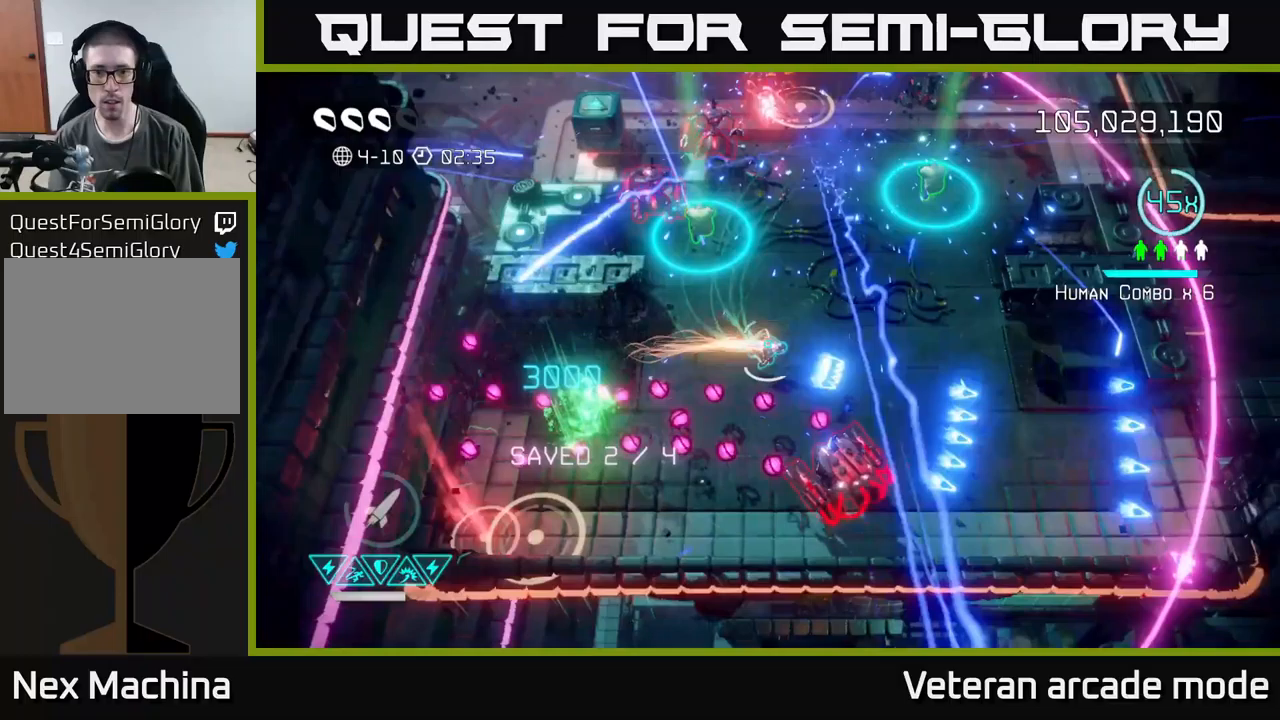
{"buttons": [], "left_stick": "down-right", "right_stick": "down-left", "events": [[17, "L2", "down"], [133, "right_stick", "down"], [167, "L2", "up"], [267, "right_stick", "down-left"], [300, "left_stick", "down-right"]]}
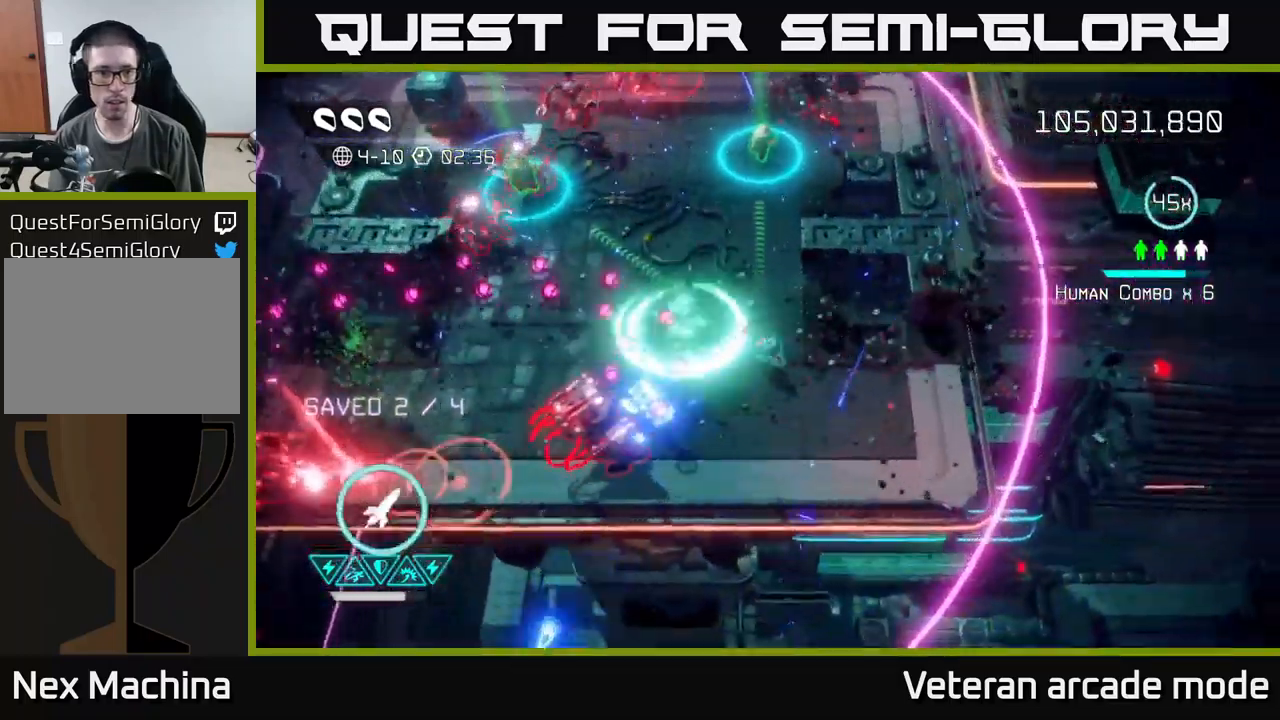
{"buttons": [], "left_stick": "down", "right_stick": "left", "events": [[67, "right_stick", "left"], [133, "left_stick", "down"], [200, "R2", "down"], [267, "R2", "up"], [333, "R2", "down"], [417, "R2", "up"]]}
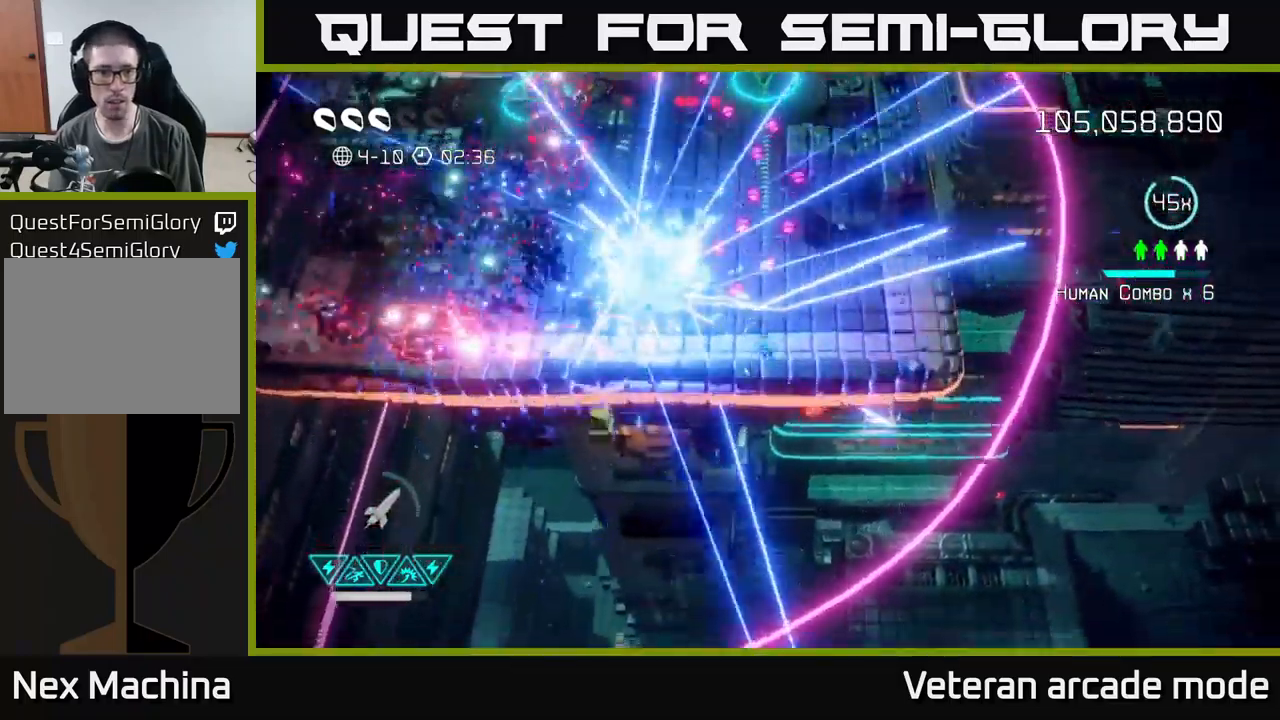
{"buttons": [], "left_stick": "up", "right_stick": "up-left", "events": [[33, "left_stick", "down-right"], [167, "right_stick", "up-left"], [183, "left_stick", "left"], [367, "left_stick", "up-left"], [467, "left_stick", "up"]]}
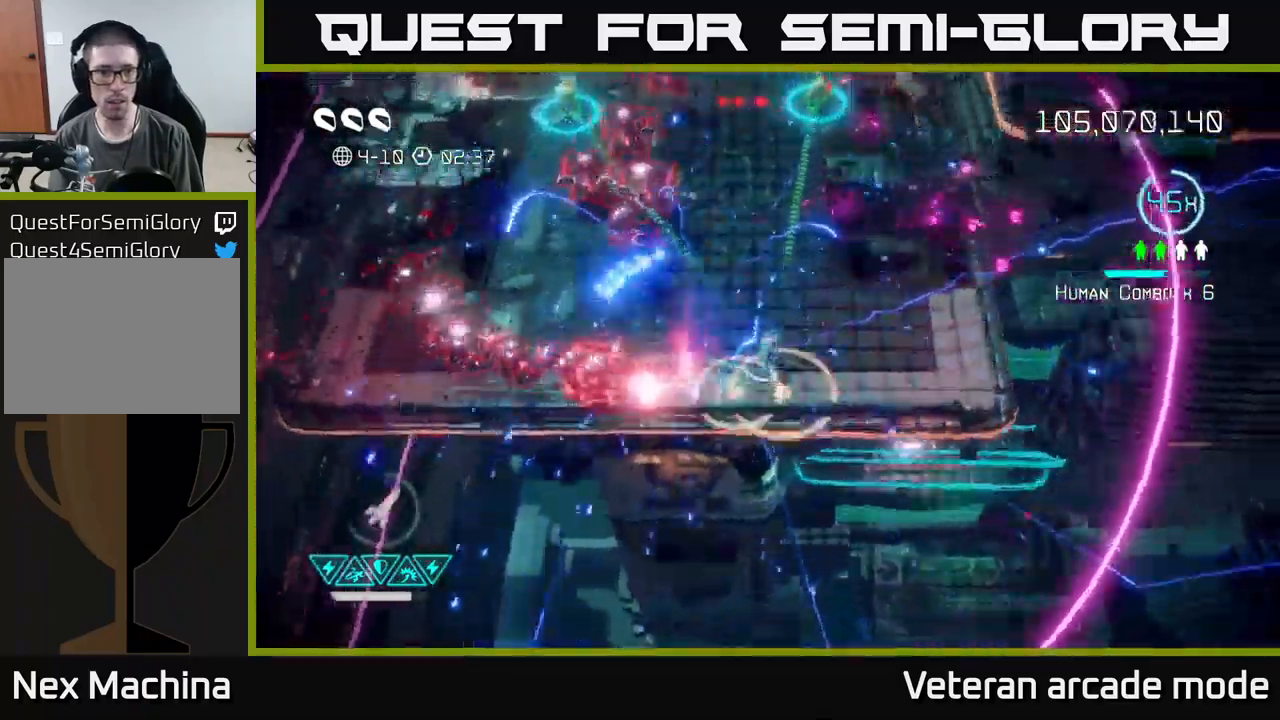
{"buttons": [], "left_stick": "up", "right_stick": "up-left", "events": []}
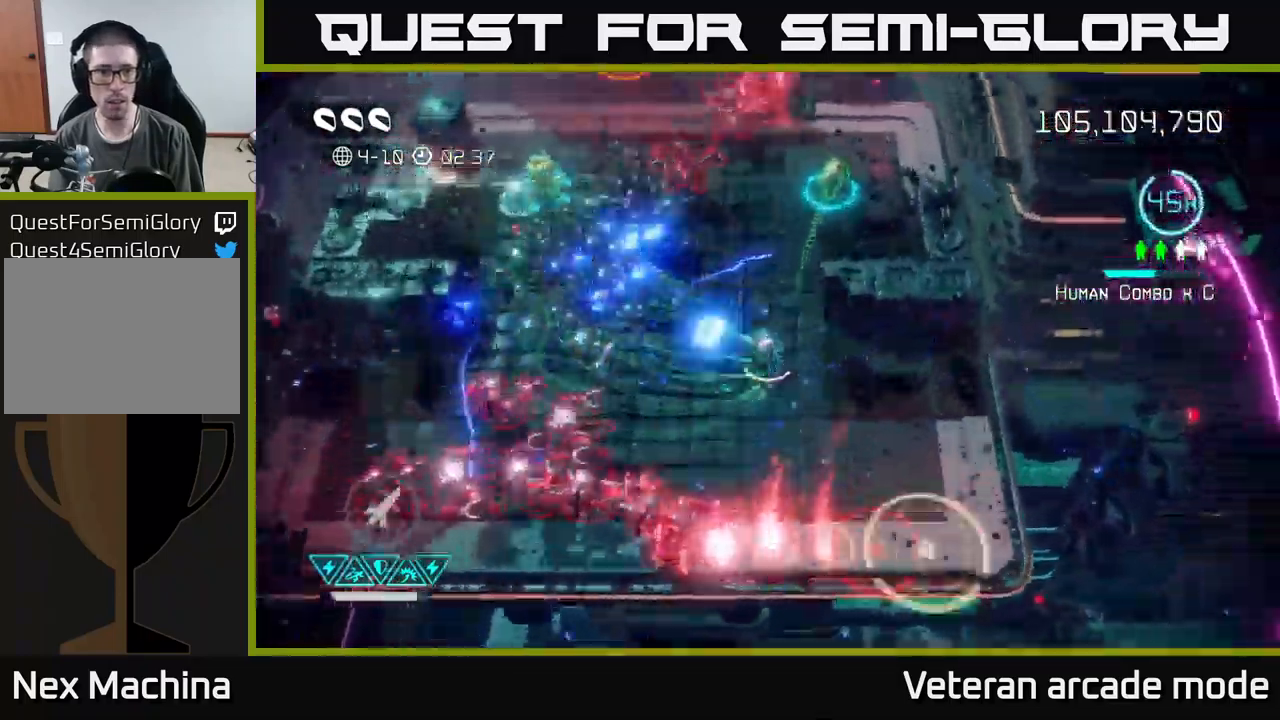
{"buttons": [], "left_stick": "up-right", "right_stick": "up", "events": [[217, "right_stick", "up"], [417, "left_stick", "up-right"]]}
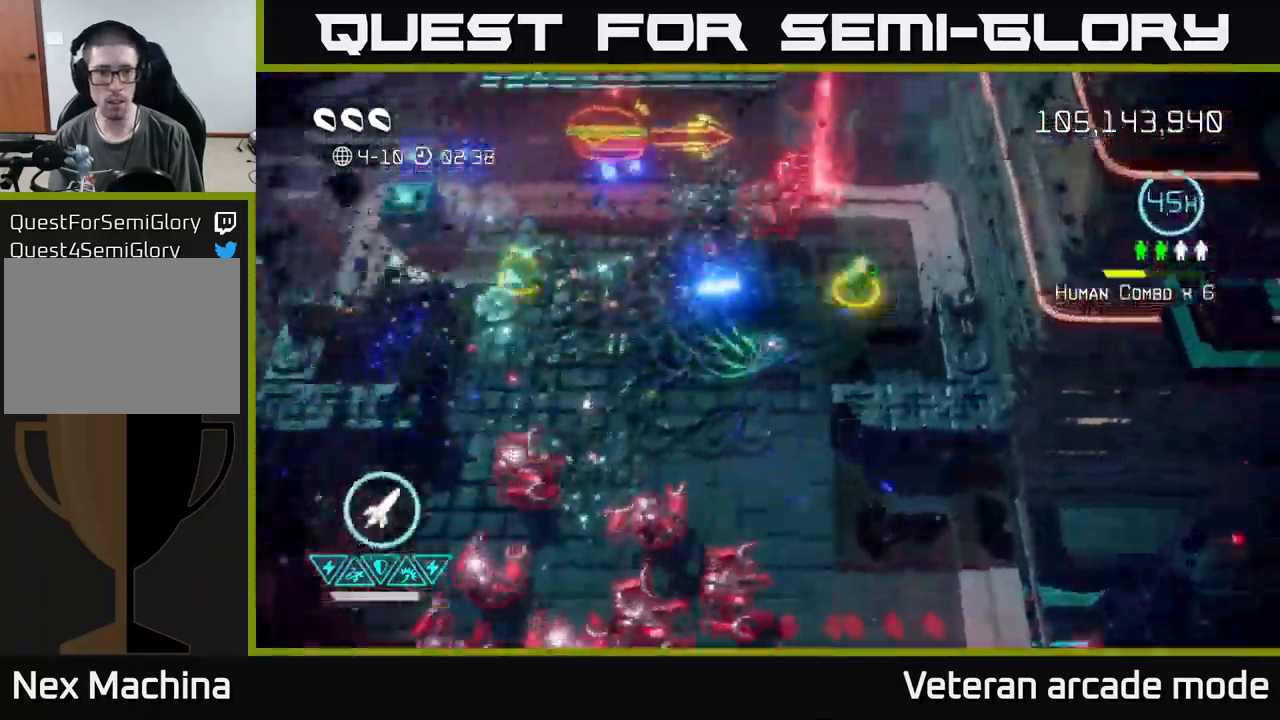
{"buttons": [], "left_stick": "up-left", "right_stick": "left", "events": [[200, "left_stick", "right"], [283, "right_stick", "up-left"], [300, "left_stick", "up-right"], [467, "right_stick", "left"], [500, "left_stick", "up-left"]]}
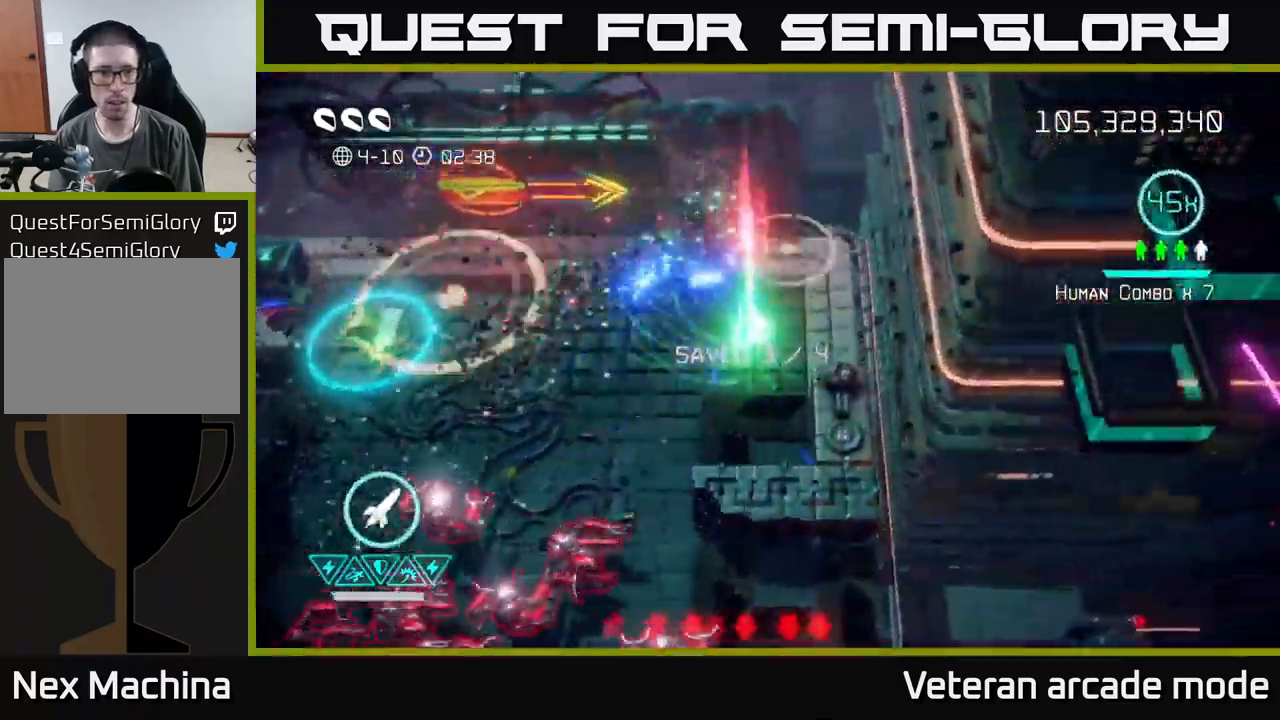
{"buttons": [], "left_stick": "left", "right_stick": "down", "events": [[50, "left_stick", "left"], [317, "right_stick", "down"]]}
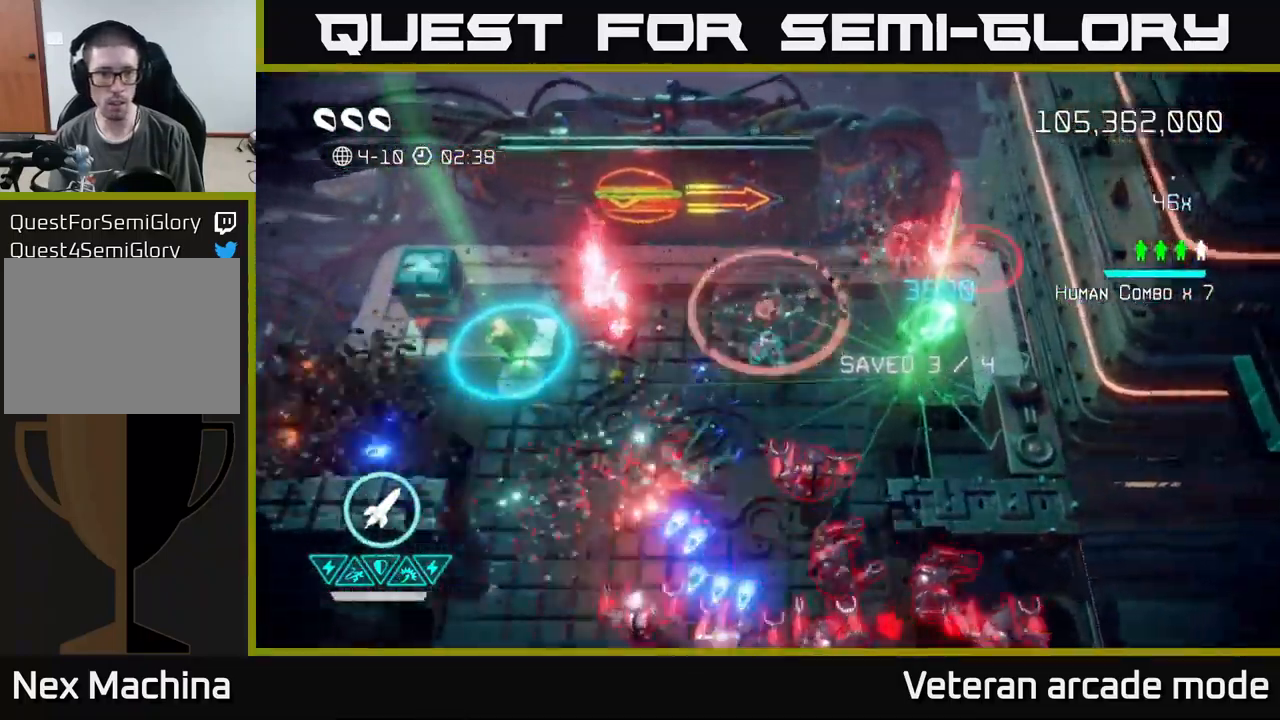
{"buttons": [], "left_stick": "down-left", "right_stick": "up-left", "events": [[83, "right_stick", "down-left"], [117, "left_stick", "down-left"], [183, "right_stick", "left"], [333, "right_stick", "up-left"]]}
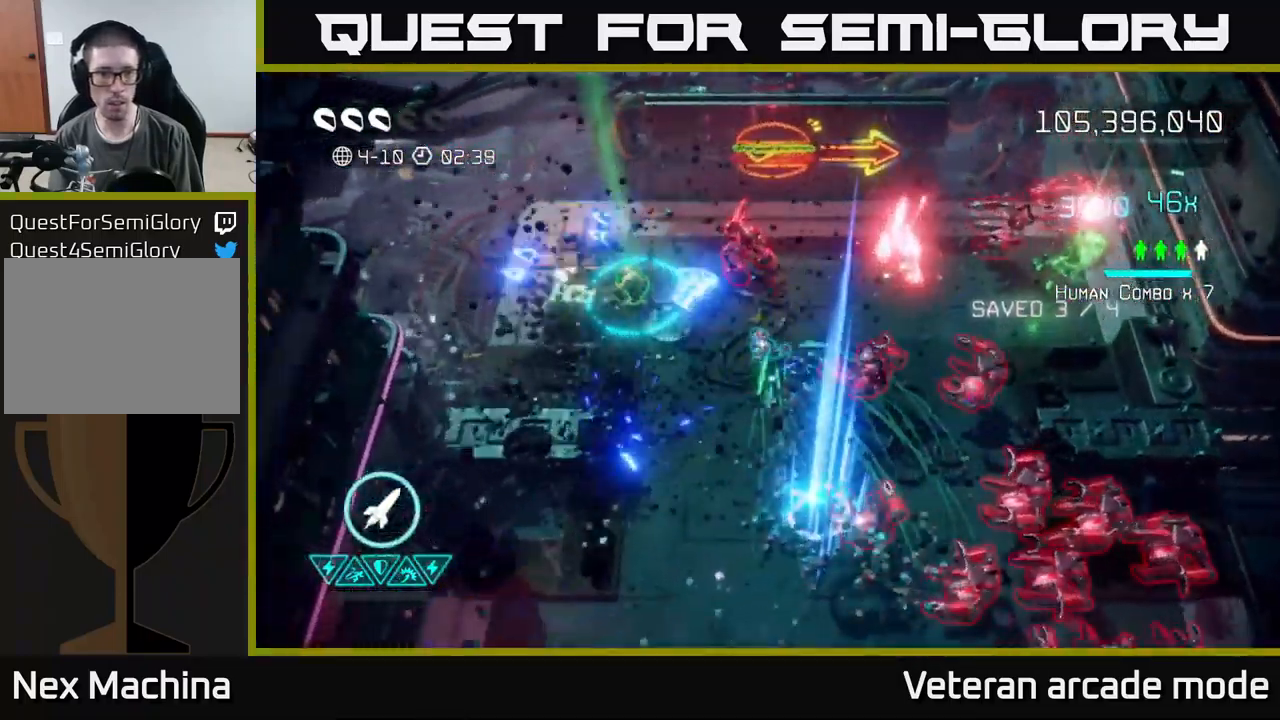
{"buttons": [], "left_stick": "down", "right_stick": "up-right", "events": [[133, "right_stick", "down-left"], [283, "right_stick", "right"], [350, "left_stick", "down"], [400, "right_stick", "up-right"]]}
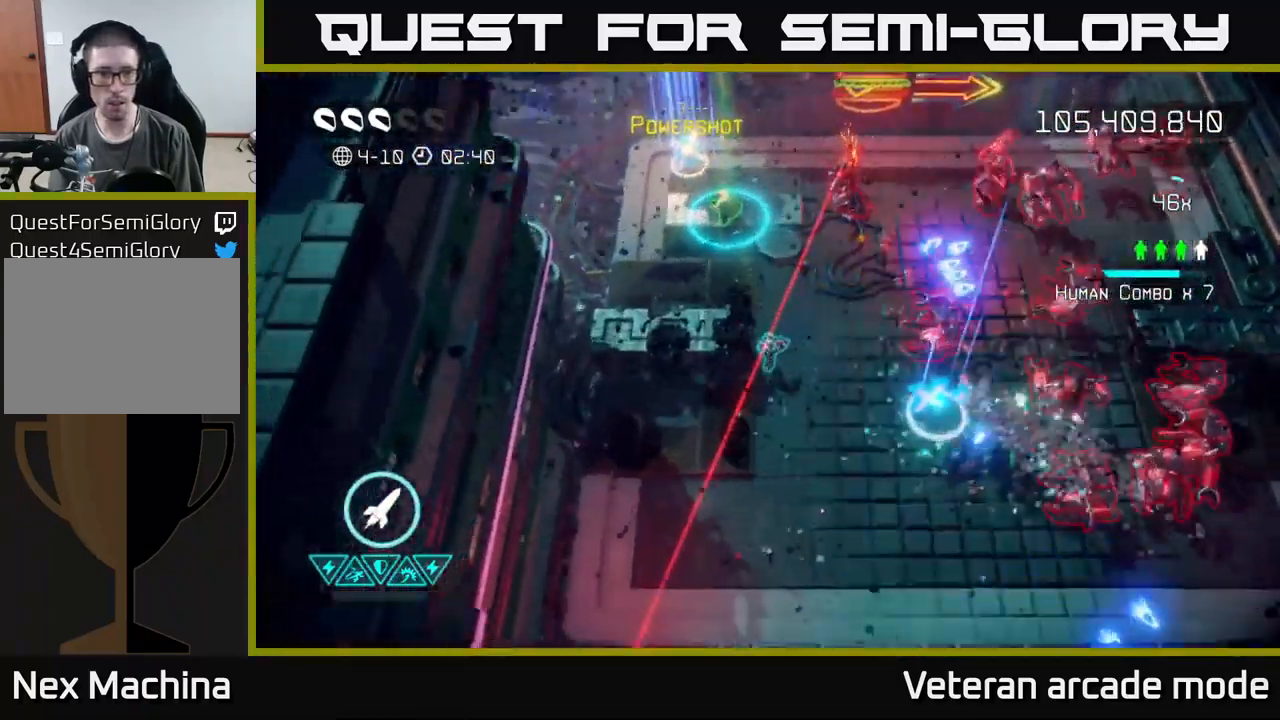
{"buttons": [], "left_stick": "down-right", "right_stick": "up-right", "events": [[383, "left_stick", "down-right"]]}
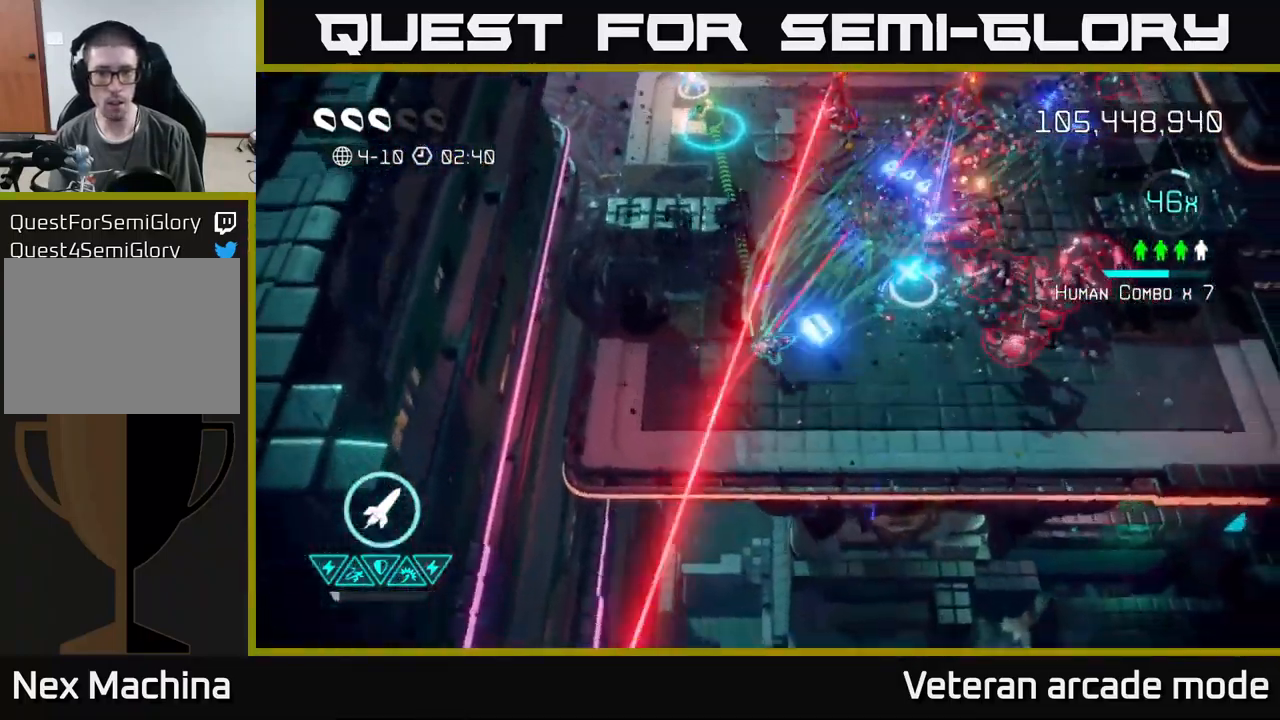
{"buttons": [], "left_stick": "right", "right_stick": "up", "events": [[133, "left_stick", "right"], [149, "right_stick", "up"], [249, "R2", "down"], [399, "R2", "up"]]}
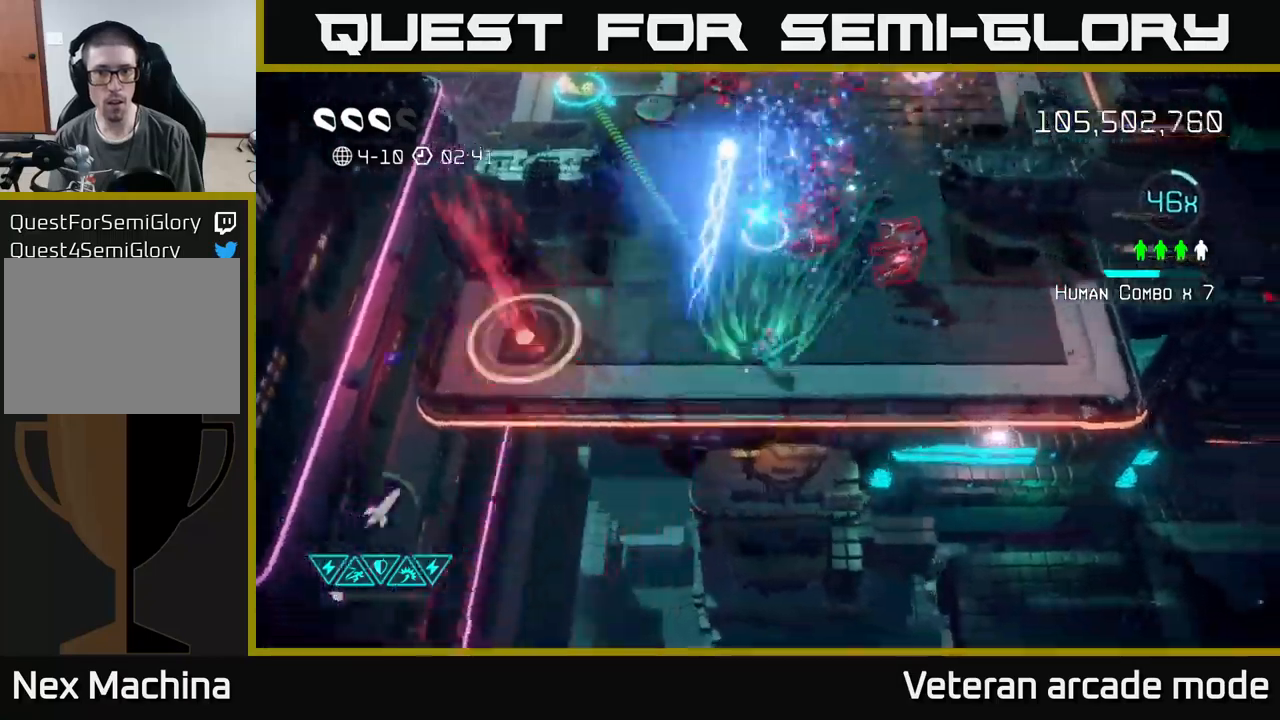
{"buttons": [], "left_stick": "up-right", "right_stick": "up-left", "events": [[367, "right_stick", "up-left"], [383, "left_stick", "up-right"]]}
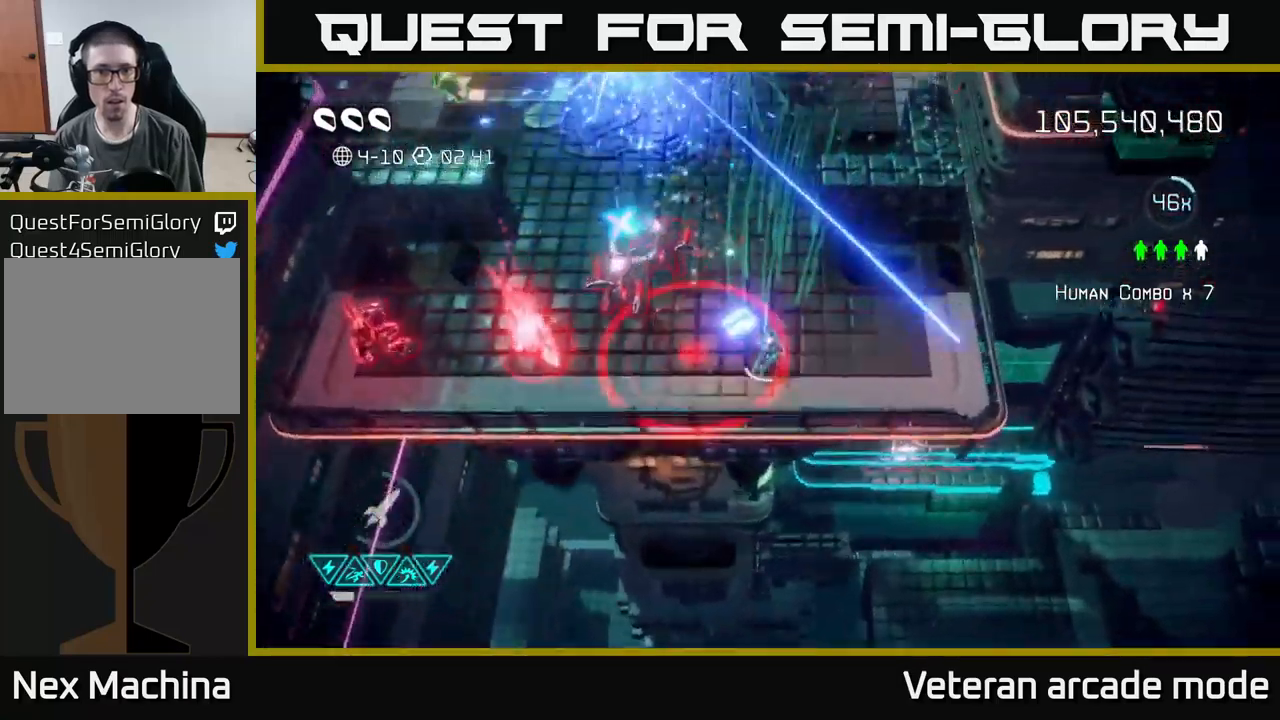
{"buttons": ["L2"], "left_stick": "up-left", "right_stick": "up-left", "events": [[200, "left_stick", "up-left"], [283, "L2", "down"], [350, "left_stick", "left"], [400, "L2", "up"], [467, "L2", "down"], [467, "left_stick", "up-left"]]}
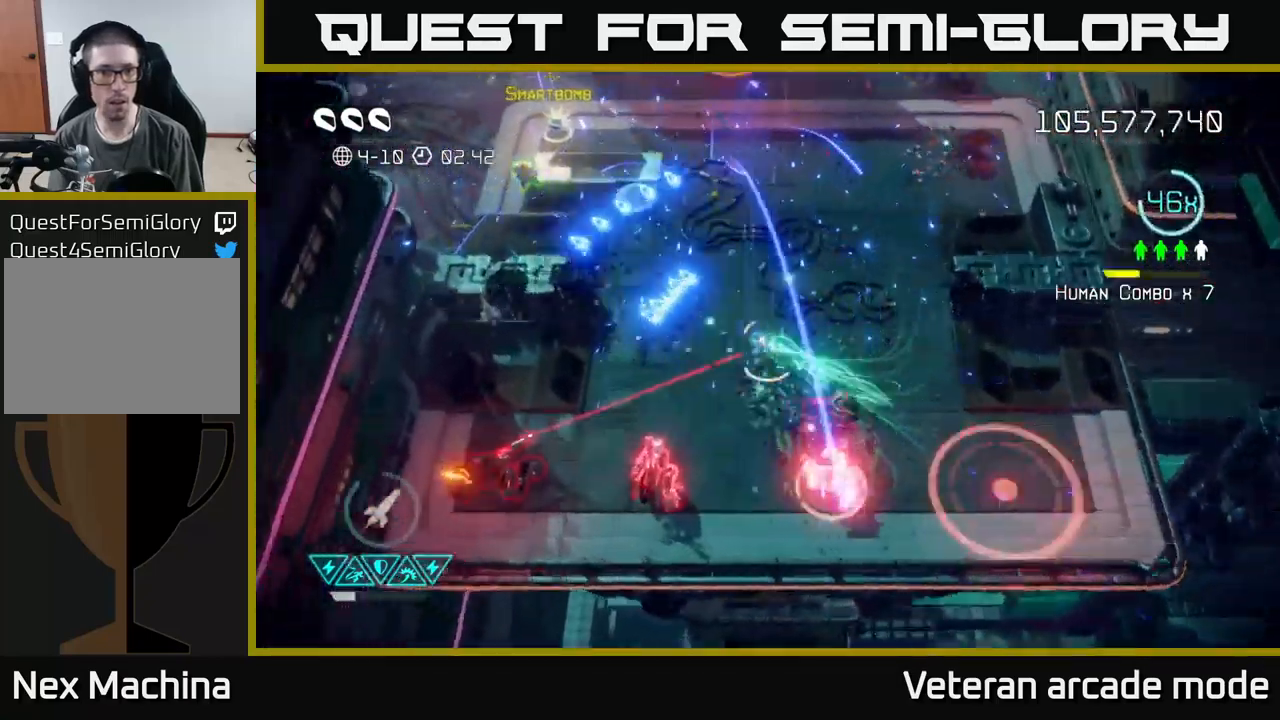
{"buttons": [], "left_stick": "up-left", "right_stick": "up-left", "events": [[83, "L2", "up"], [267, "L2", "down"], [417, "L2", "up"]]}
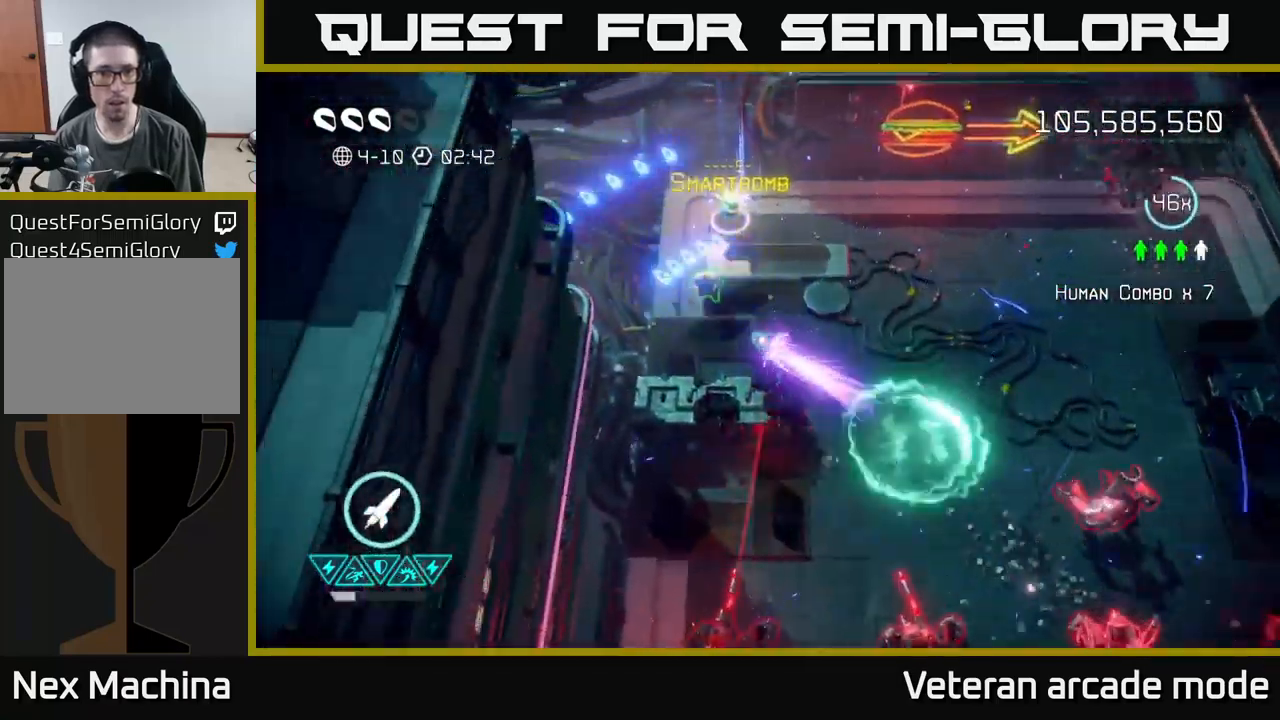
{"buttons": [], "left_stick": "right", "right_stick": "down-right", "events": [[183, "right_stick", "up-right"], [267, "right_stick", "down-right"], [317, "left_stick", "right"]]}
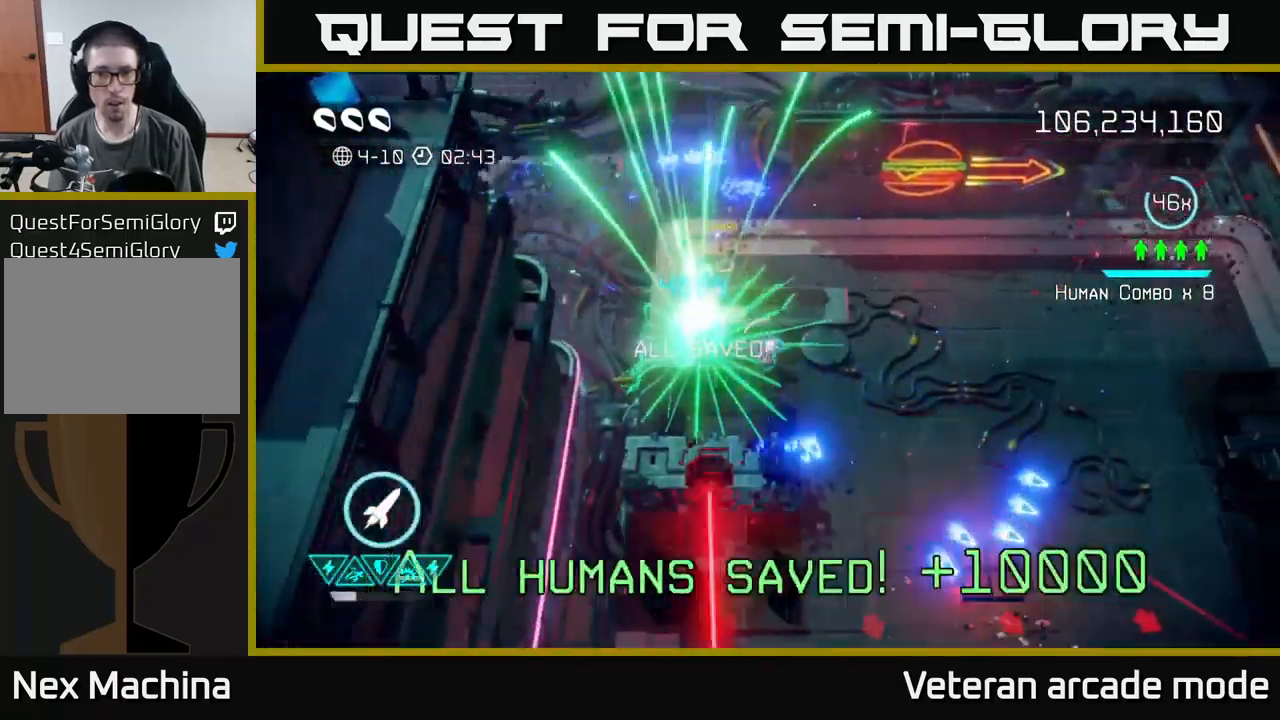
{"buttons": [], "left_stick": "down-right", "right_stick": "down-left", "events": [[83, "right_stick", "down"], [333, "left_stick", "down-right"], [467, "right_stick", "down-left"]]}
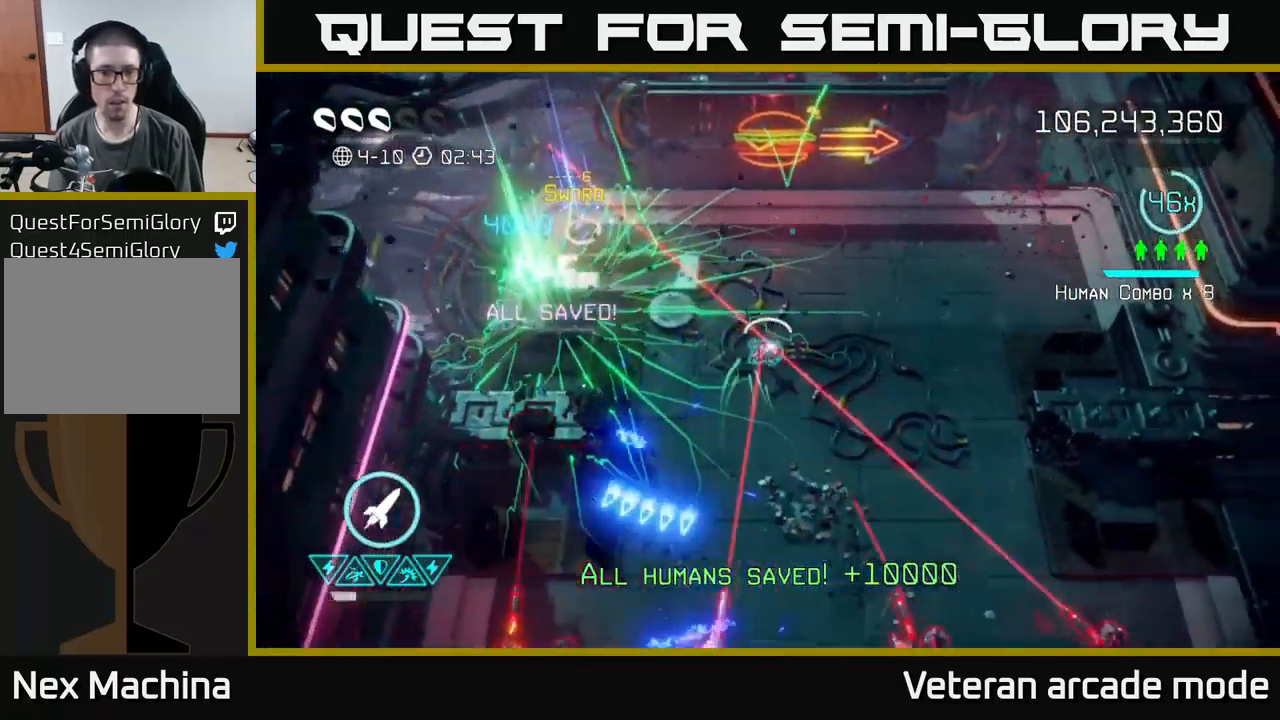
{"buttons": [], "left_stick": "down-left", "right_stick": "down-left", "events": [[217, "left_stick", "down"], [333, "left_stick", "down-left"]]}
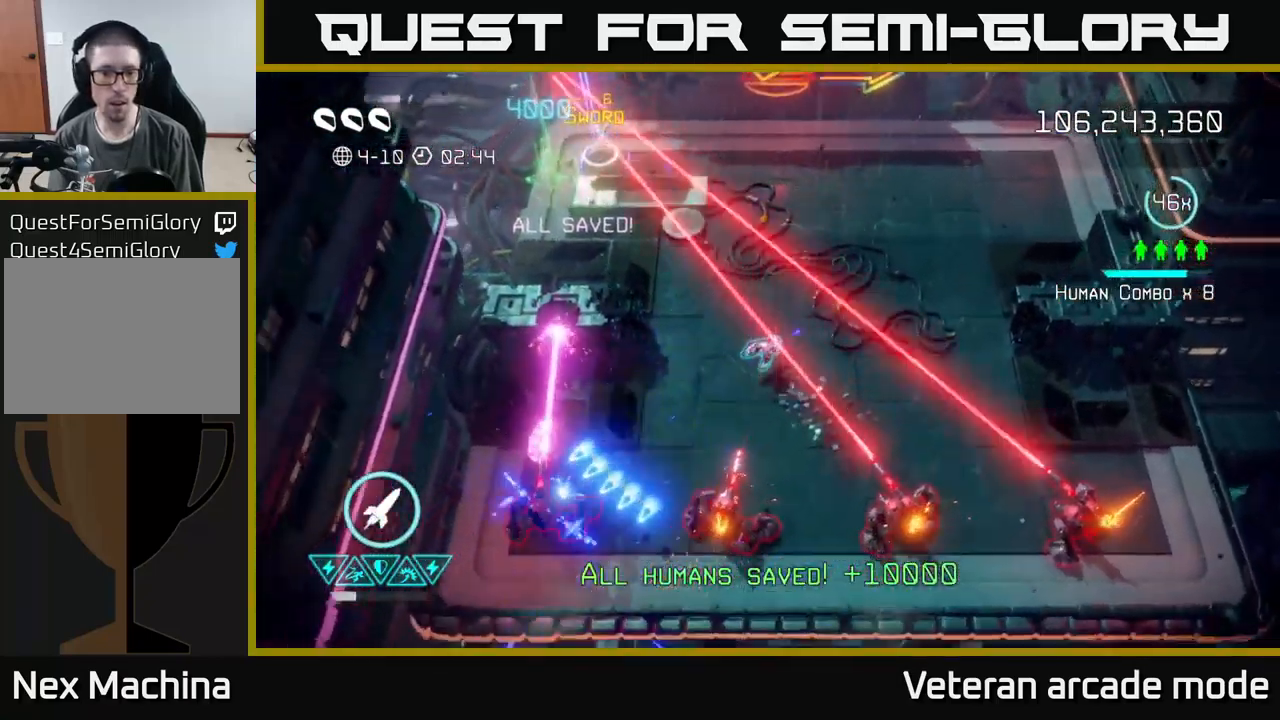
{"buttons": [], "left_stick": "down-left", "right_stick": "down-right", "events": [[417, "right_stick", "down-right"]]}
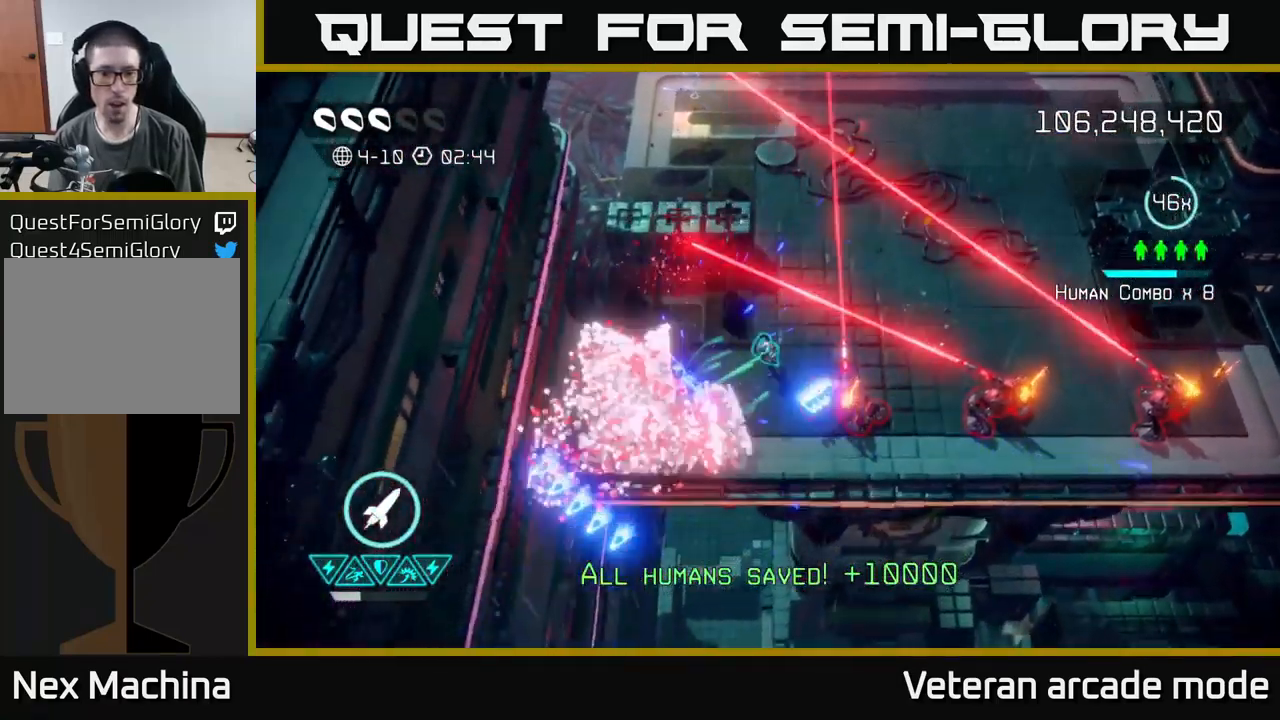
{"buttons": [], "left_stick": "right", "right_stick": "right", "events": [[50, "right_stick", "right"], [150, "left_stick", "down-right"], [250, "left_stick", "center"], [350, "left_stick", "right"]]}
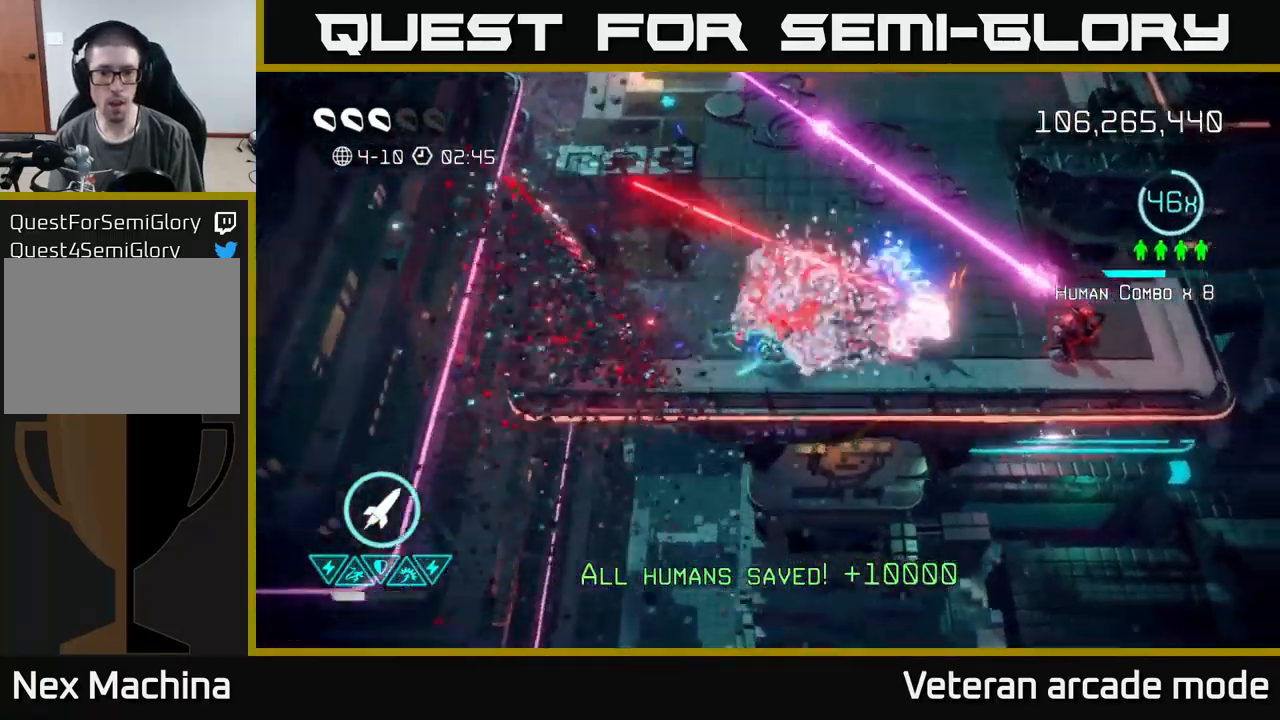
{"buttons": [], "left_stick": "right", "right_stick": "right", "events": []}
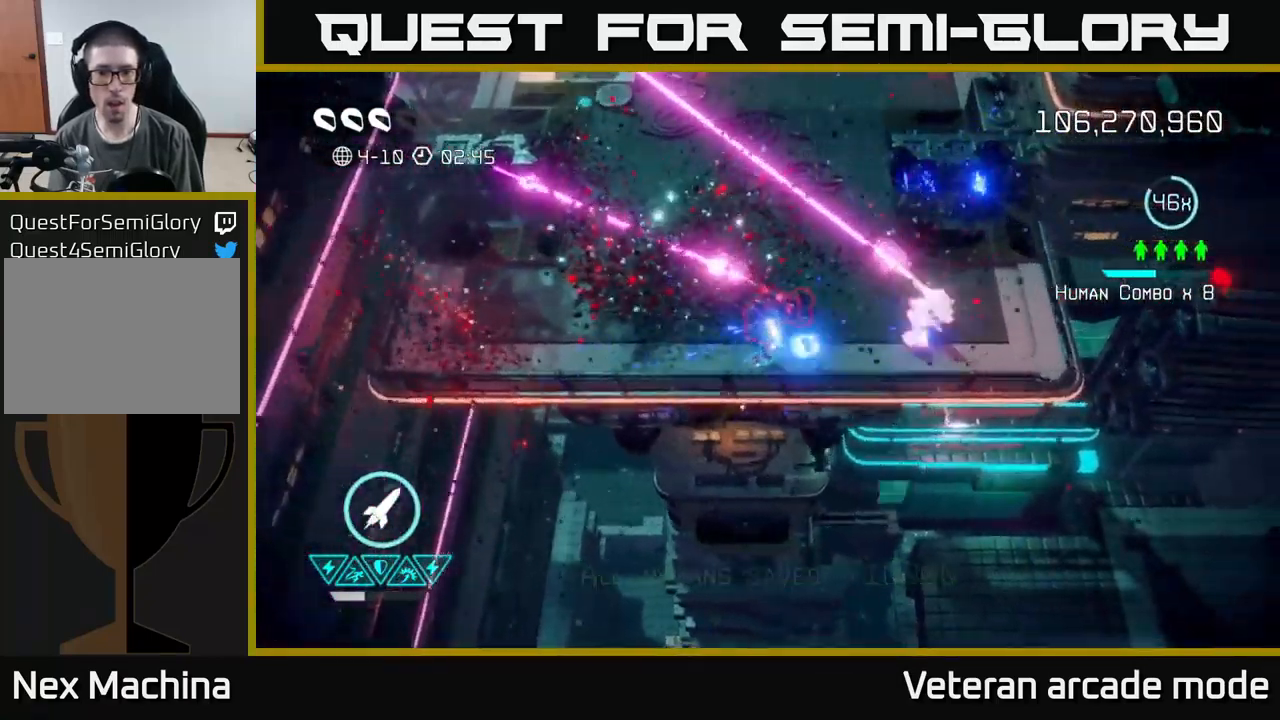
{"buttons": [], "left_stick": "right", "right_stick": "left", "events": [[317, "right_stick", "up"], [350, "left_stick", "up-left"], [400, "right_stick", "left"], [500, "left_stick", "right"]]}
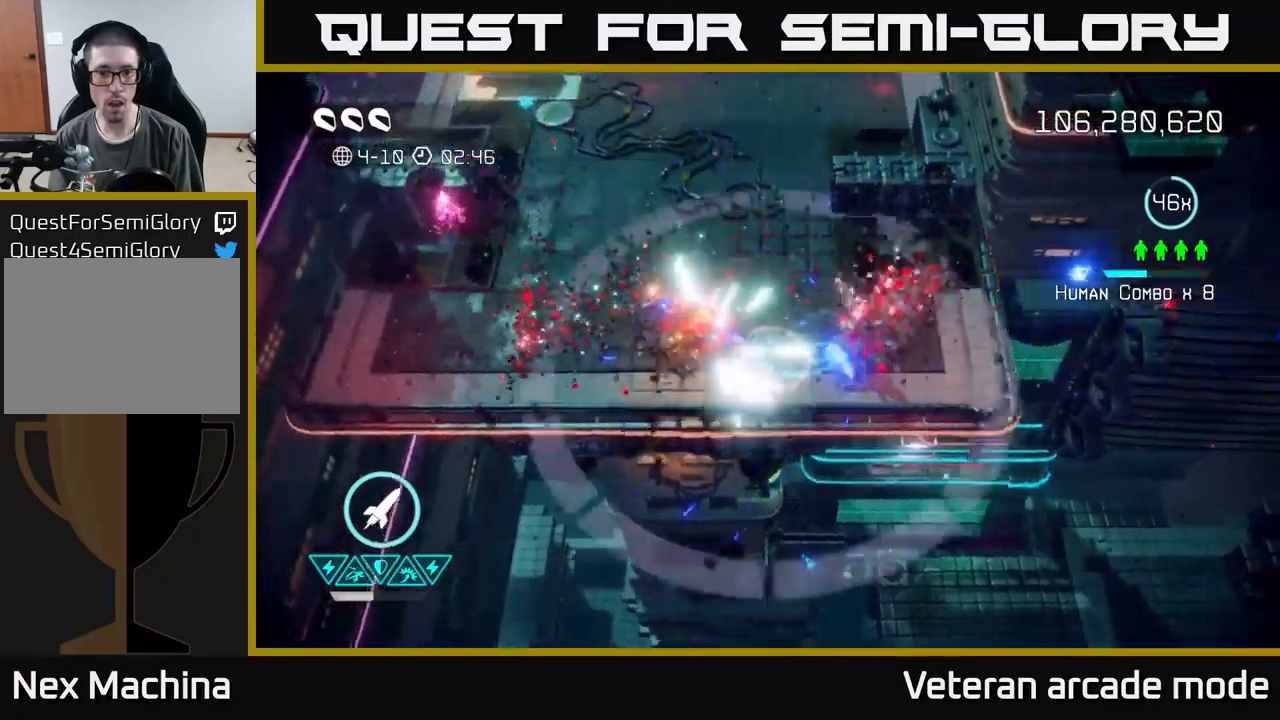
{"buttons": [], "left_stick": "up", "right_stick": "center", "events": [[134, "right_stick", "up"], [184, "left_stick", "left"], [200, "right_stick", "right"], [317, "left_stick", "up"], [334, "right_stick", "up-left"], [500, "right_stick", "center"]]}
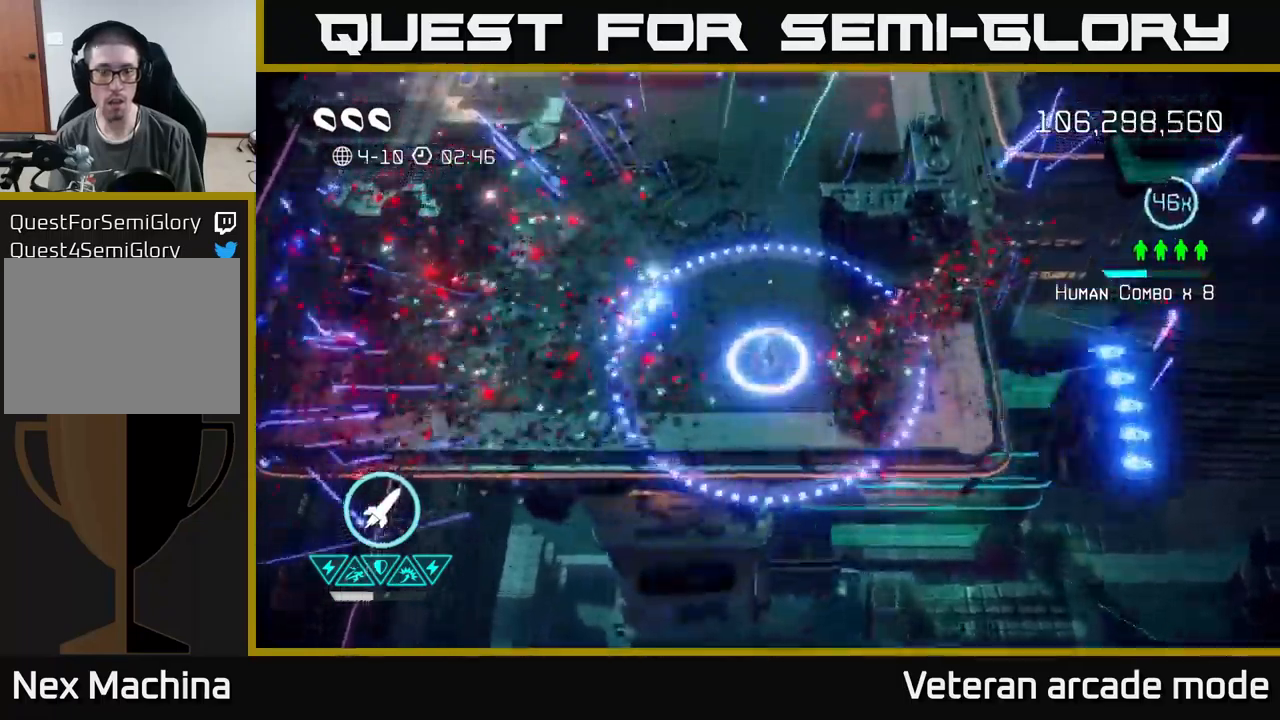
{"buttons": [], "left_stick": "up", "right_stick": "center", "events": []}